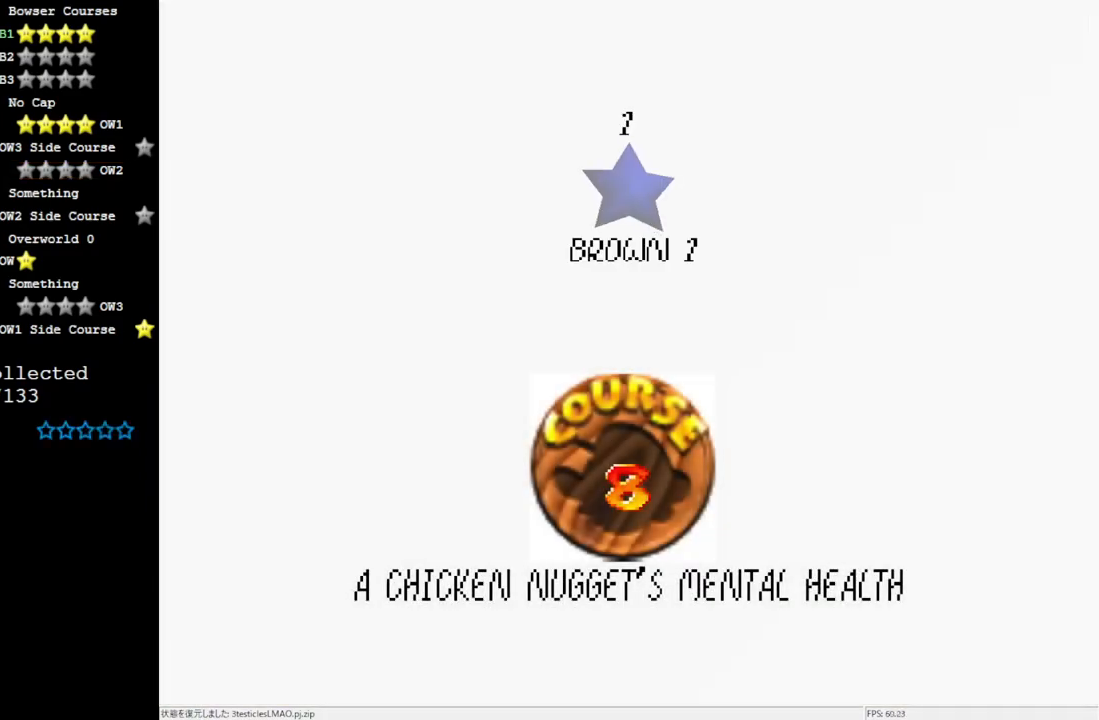
Gameplay with a controller (Nintendo layout); each line is a JSON object with the inputs held at the frame after it. "events" lists button and stick changes between this image and that frame as [ms after this image, input, new state], when the widget could be followed in between. Not read: L3 R3.
{"buttons": [], "left_stick": "center", "events": []}
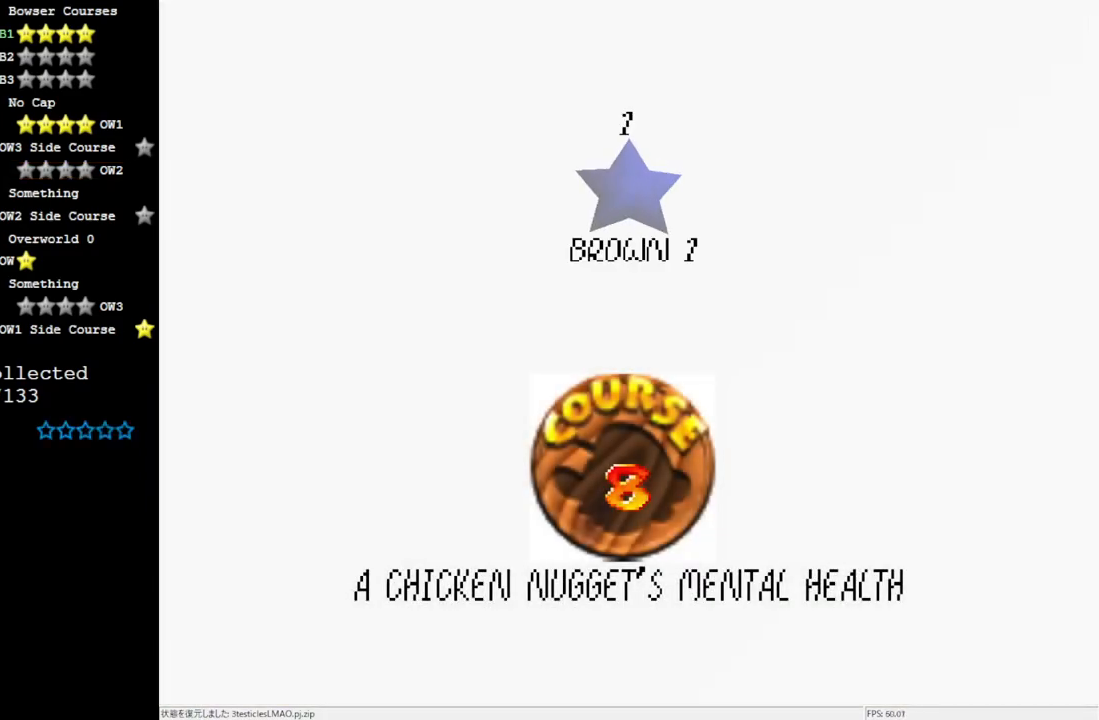
{"buttons": ["A"], "left_stick": "center", "events": [[500, "A", "down"]]}
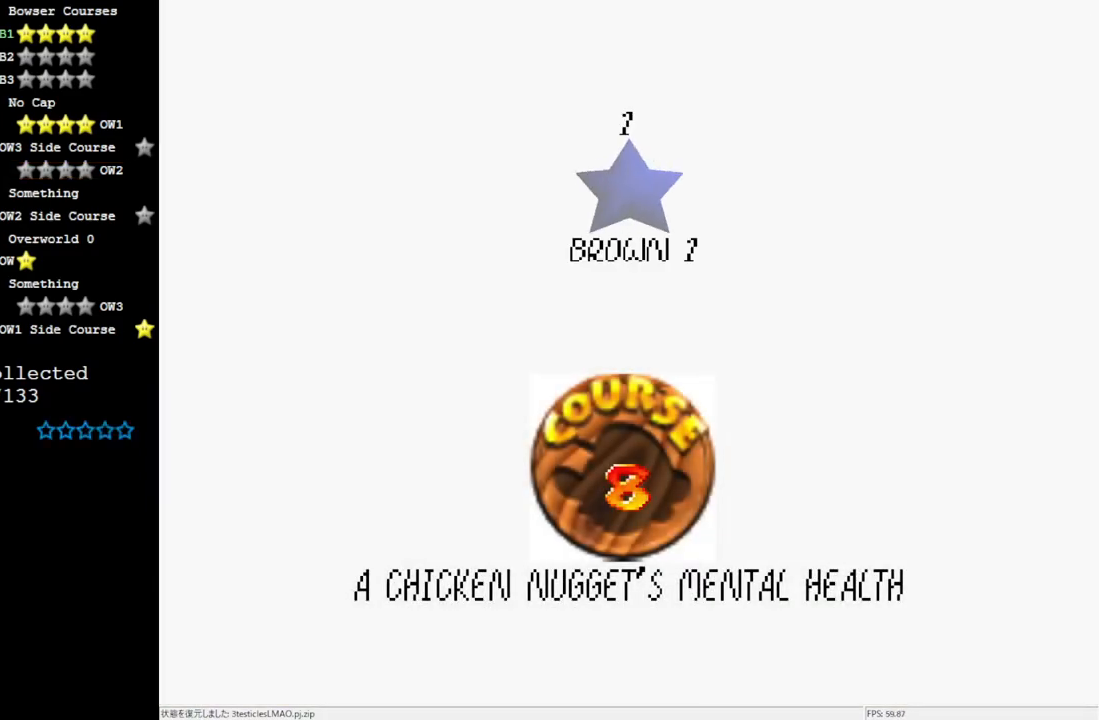
{"buttons": [], "left_stick": "center", "events": [[167, "A", "up"]]}
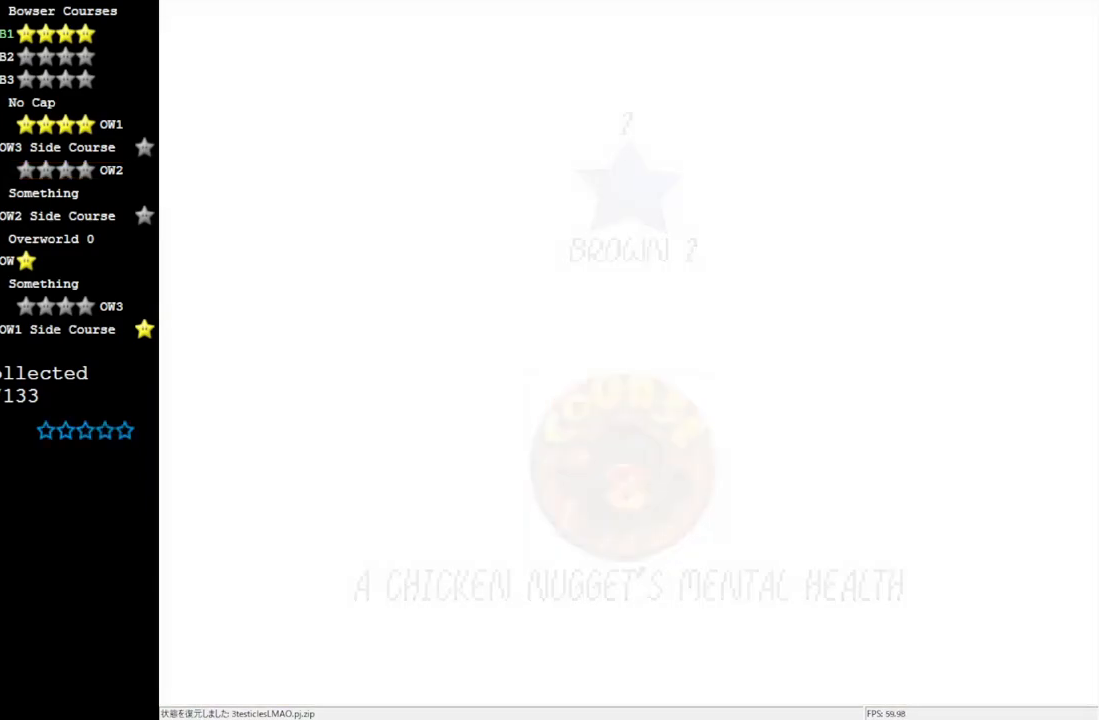
{"buttons": [], "left_stick": "center", "events": []}
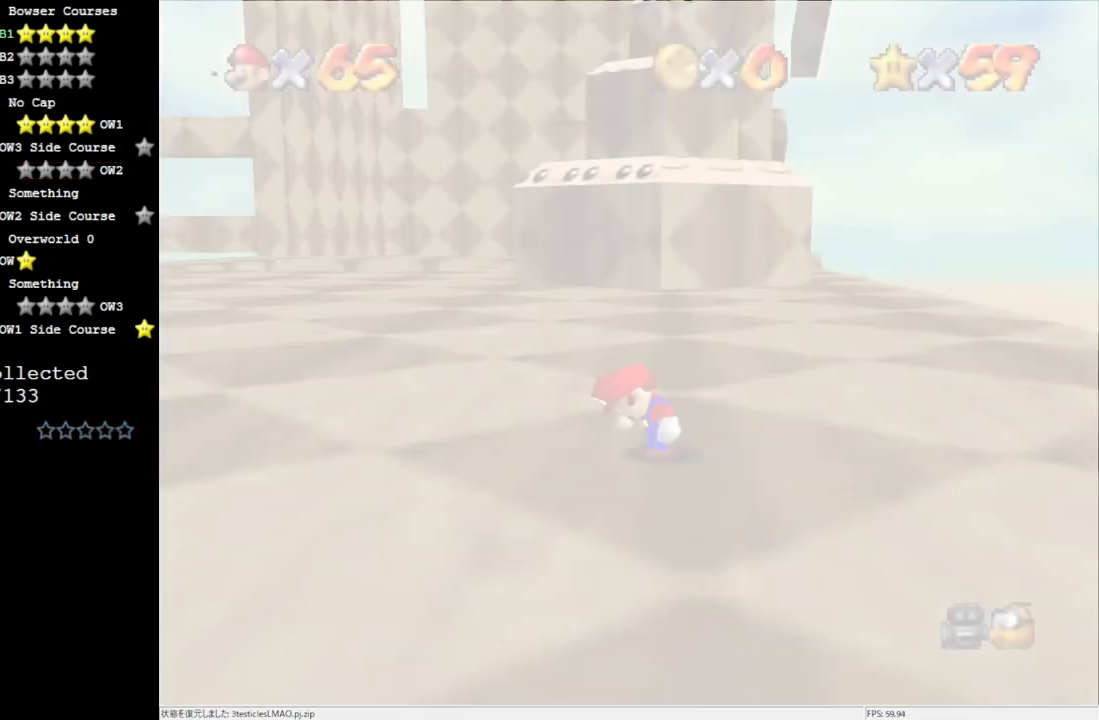
{"buttons": [], "left_stick": "center", "events": []}
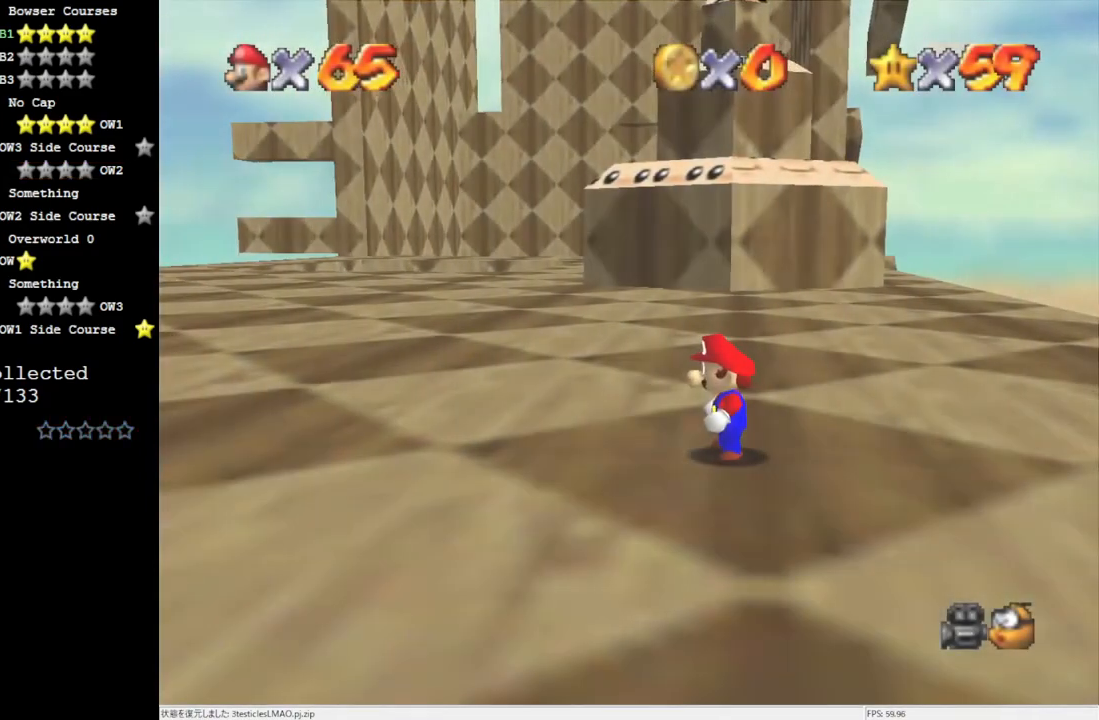
{"buttons": ["C_DOWN"], "left_stick": "up-left", "events": [[17, "C_RIGHT", "down"], [100, "C_RIGHT", "up"], [100, "left_stick", "up-left"], [133, "C_RIGHT", "down"], [283, "C_RIGHT", "up"], [383, "C_DOWN", "down"]]}
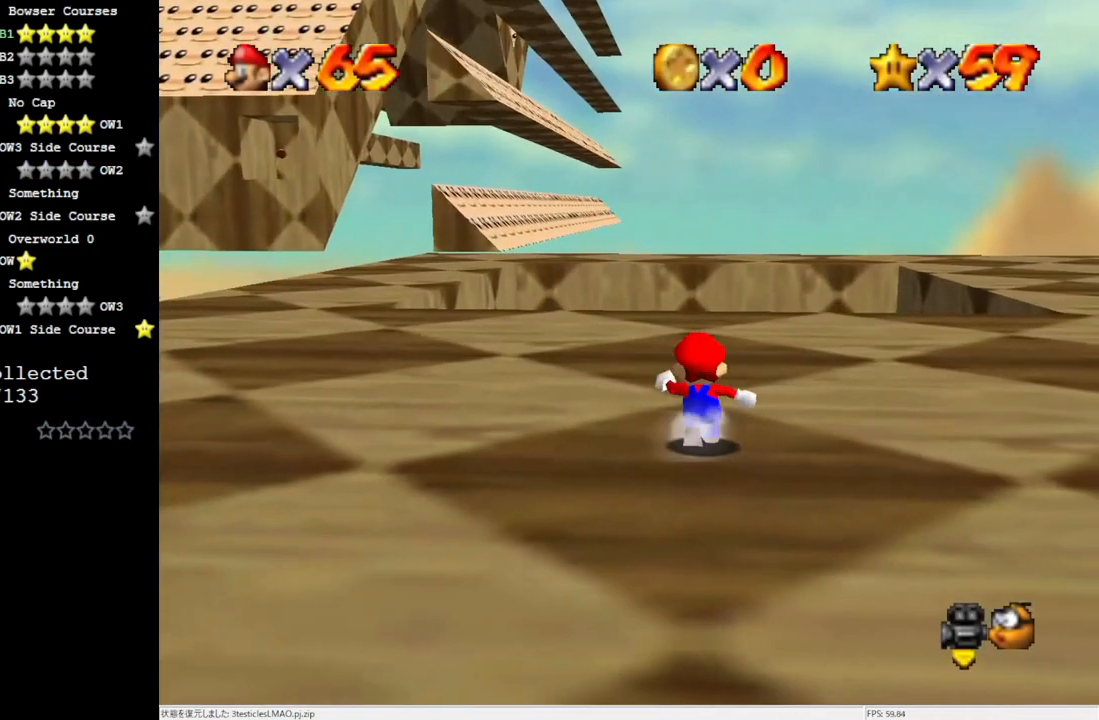
{"buttons": [], "left_stick": "up-left", "events": [[17, "C_DOWN", "up"]]}
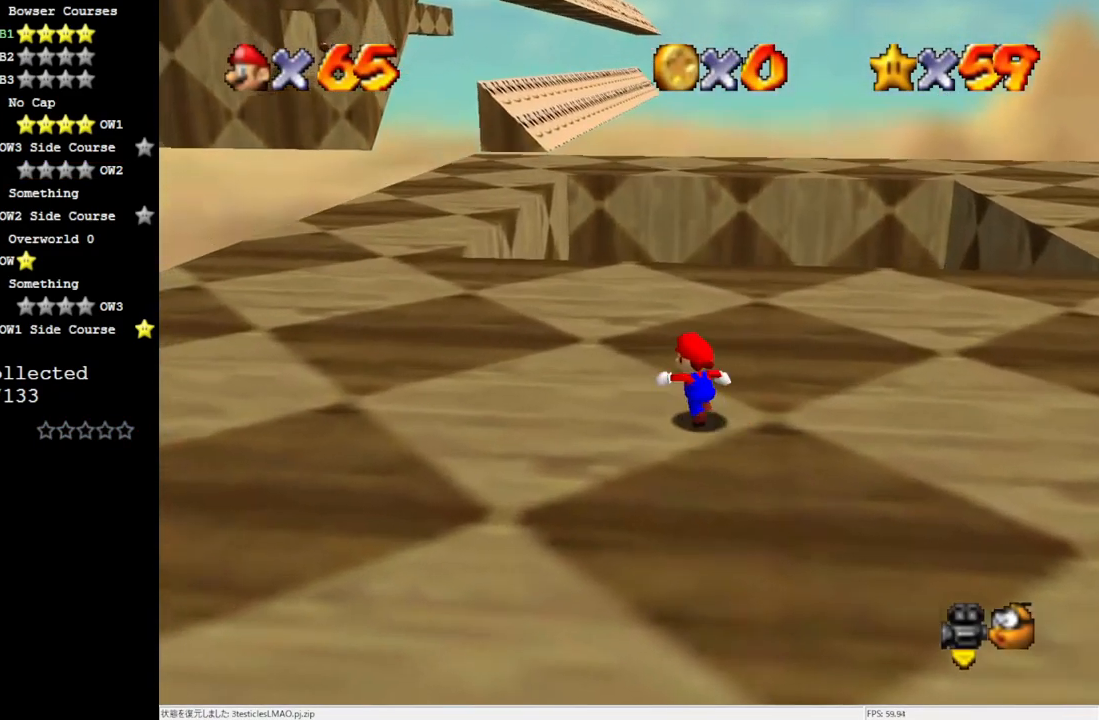
{"buttons": ["A"], "left_stick": "up-left", "events": [[317, "Z", "down"], [350, "A", "down"], [450, "Z", "up"]]}
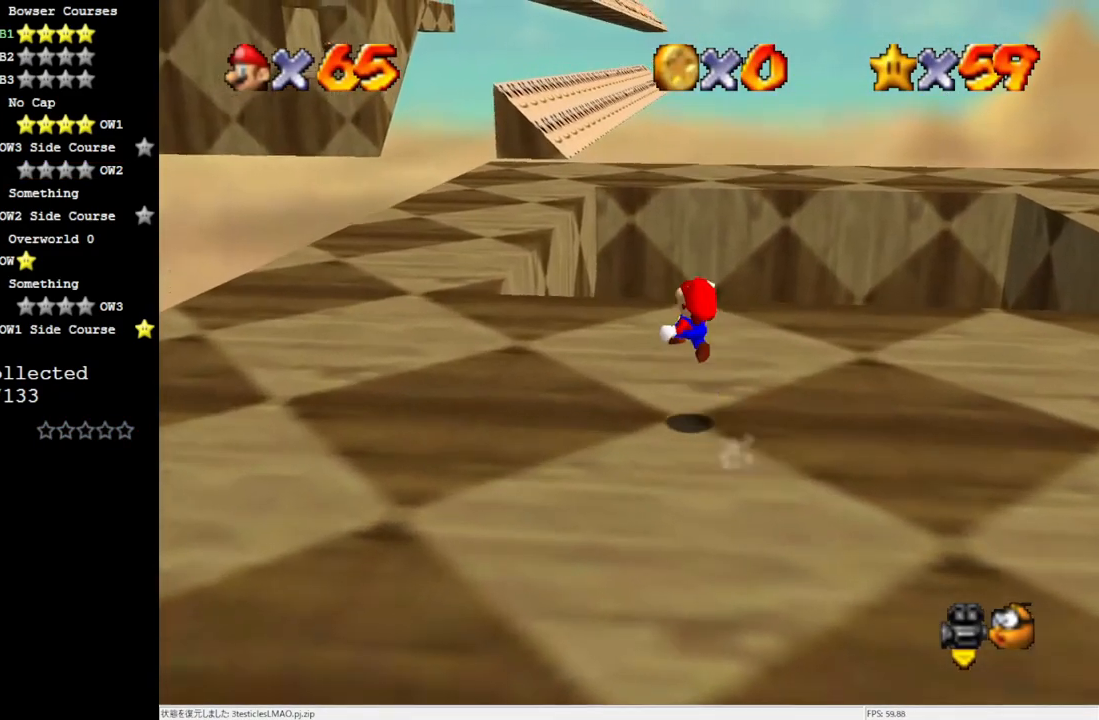
{"buttons": [], "left_stick": "up-left", "events": [[167, "A", "up"]]}
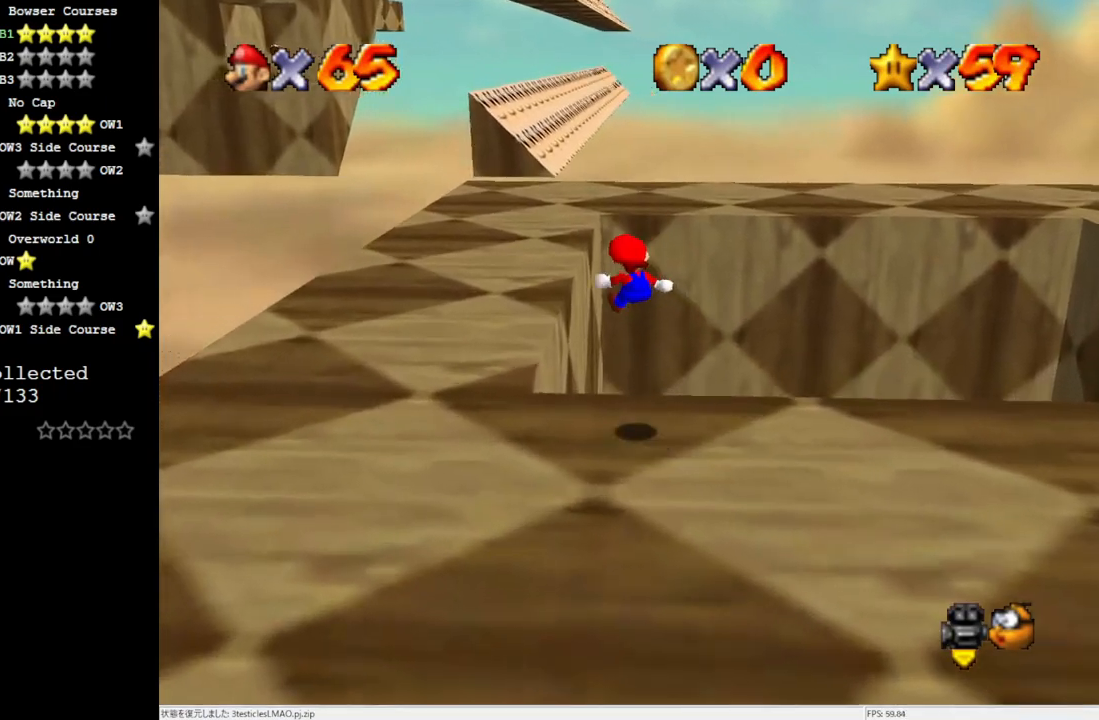
{"buttons": [], "left_stick": "up", "events": [[383, "left_stick", "up"]]}
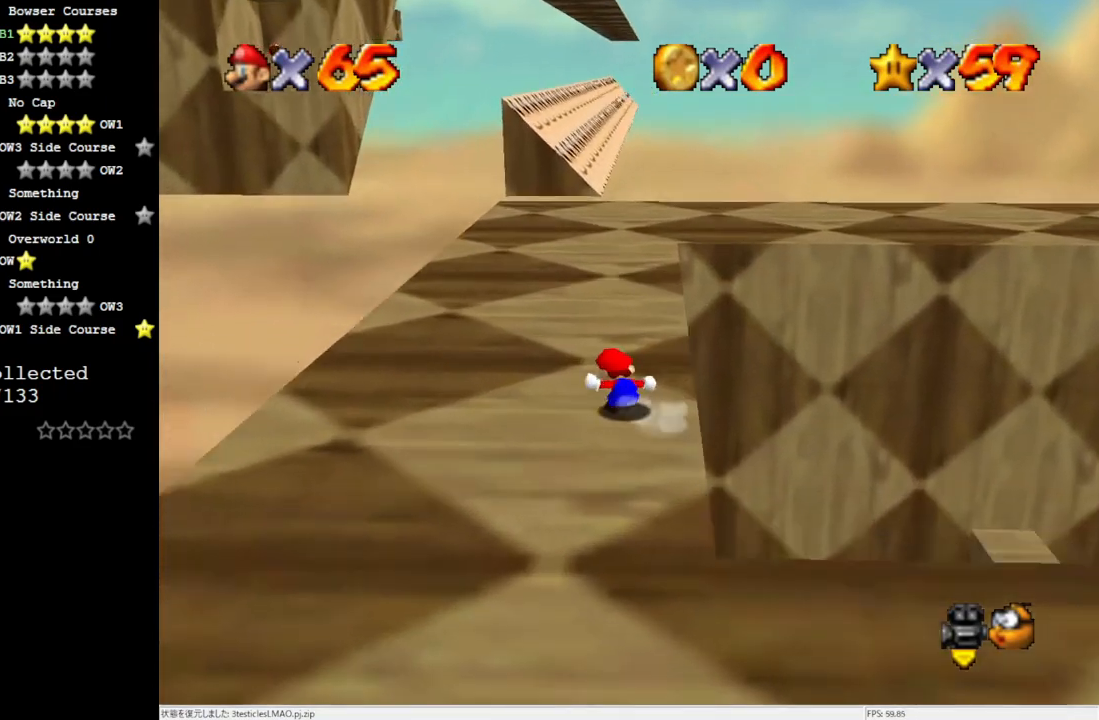
{"buttons": [], "left_stick": "up", "events": [[100, "B", "down"], [250, "B", "up"]]}
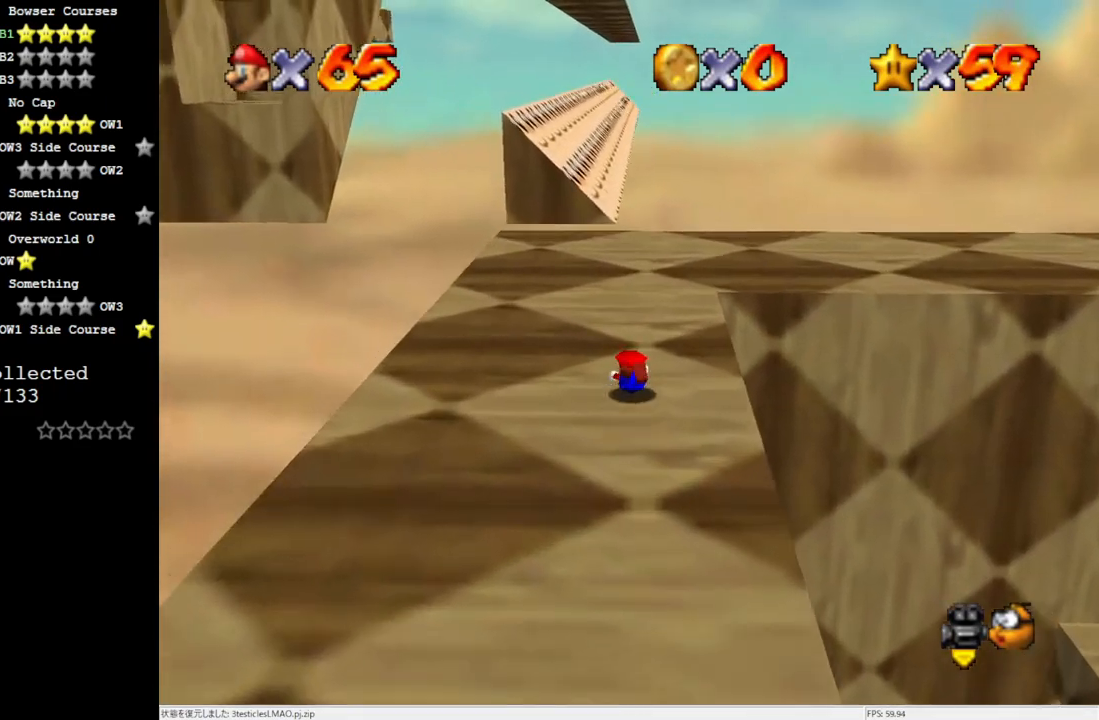
{"buttons": [], "left_stick": "up", "events": [[17, "B", "down"], [117, "B", "up"]]}
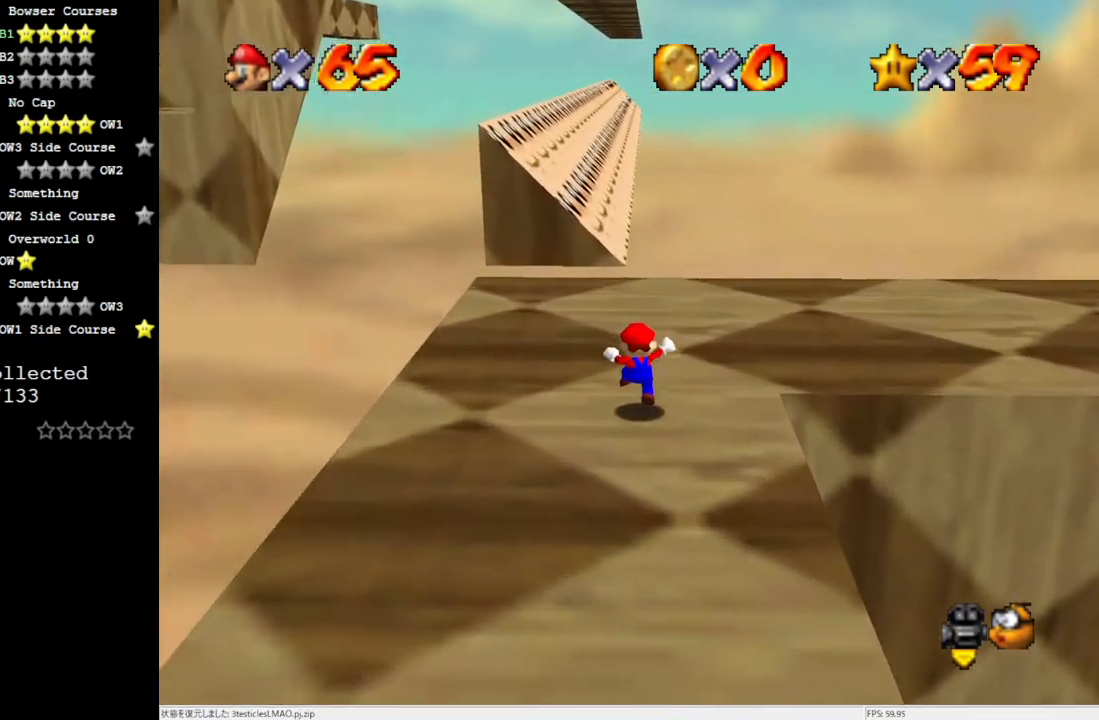
{"buttons": [], "left_stick": "up-right", "events": [[83, "A", "down"], [283, "A", "up"], [317, "left_stick", "up-right"]]}
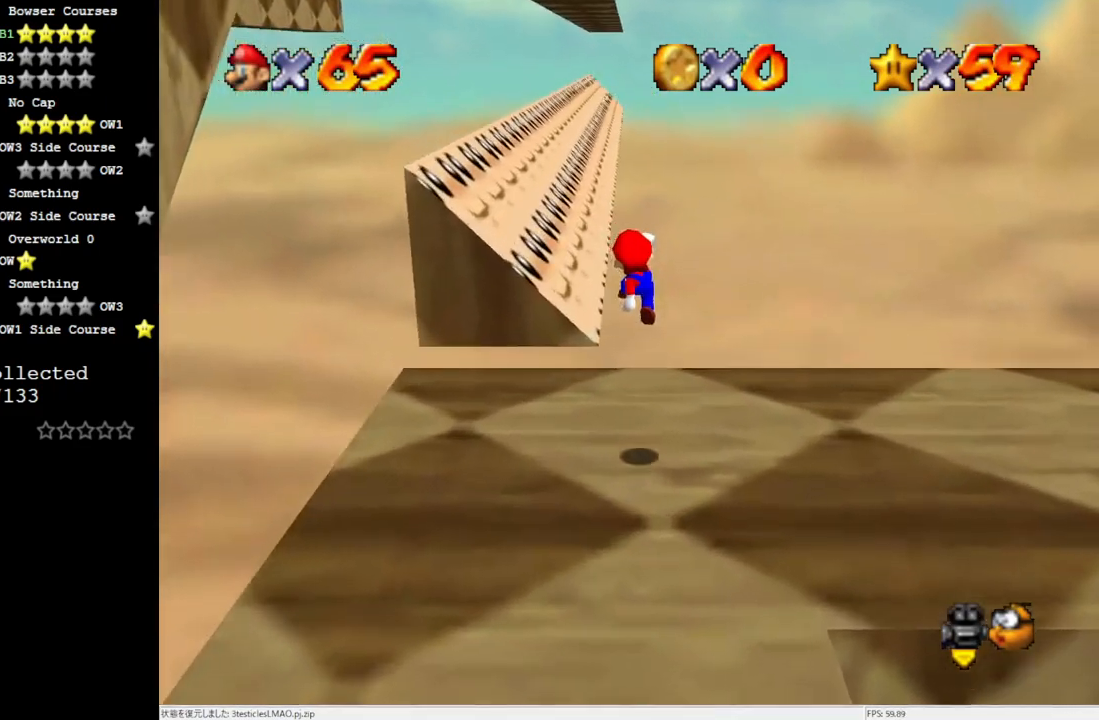
{"buttons": [], "left_stick": "center", "events": [[17, "C_RIGHT", "down"], [50, "left_stick", "down"], [150, "left_stick", "center"], [183, "C_RIGHT", "up"]]}
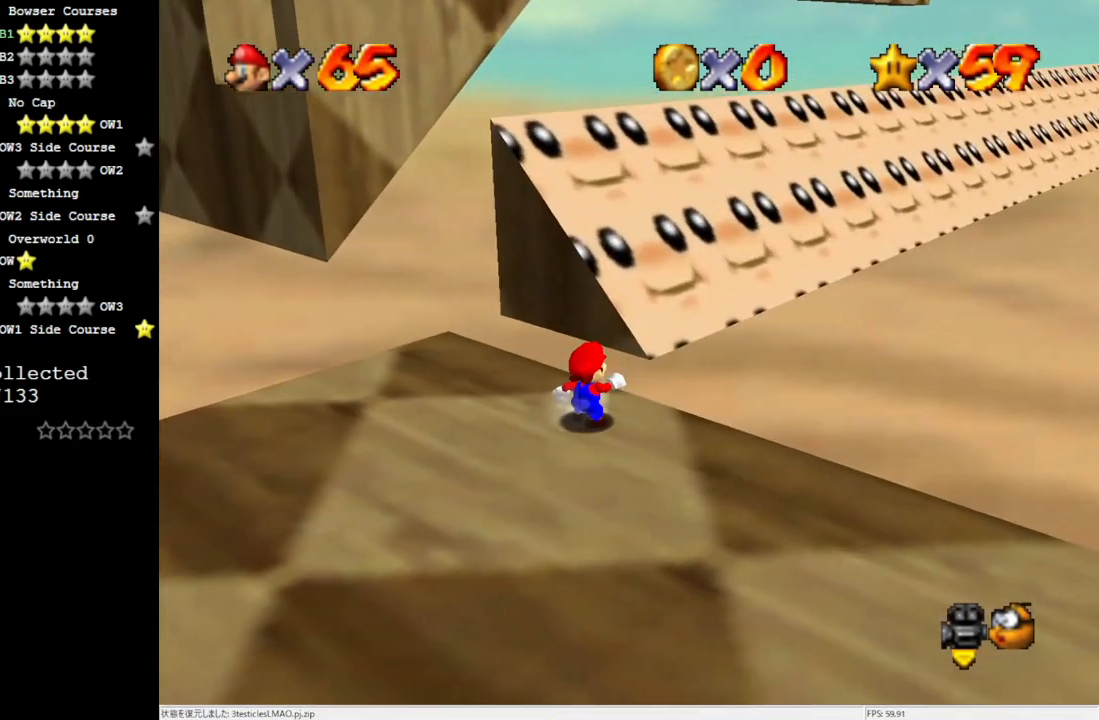
{"buttons": [], "left_stick": "down-left", "events": [[417, "left_stick", "down-left"]]}
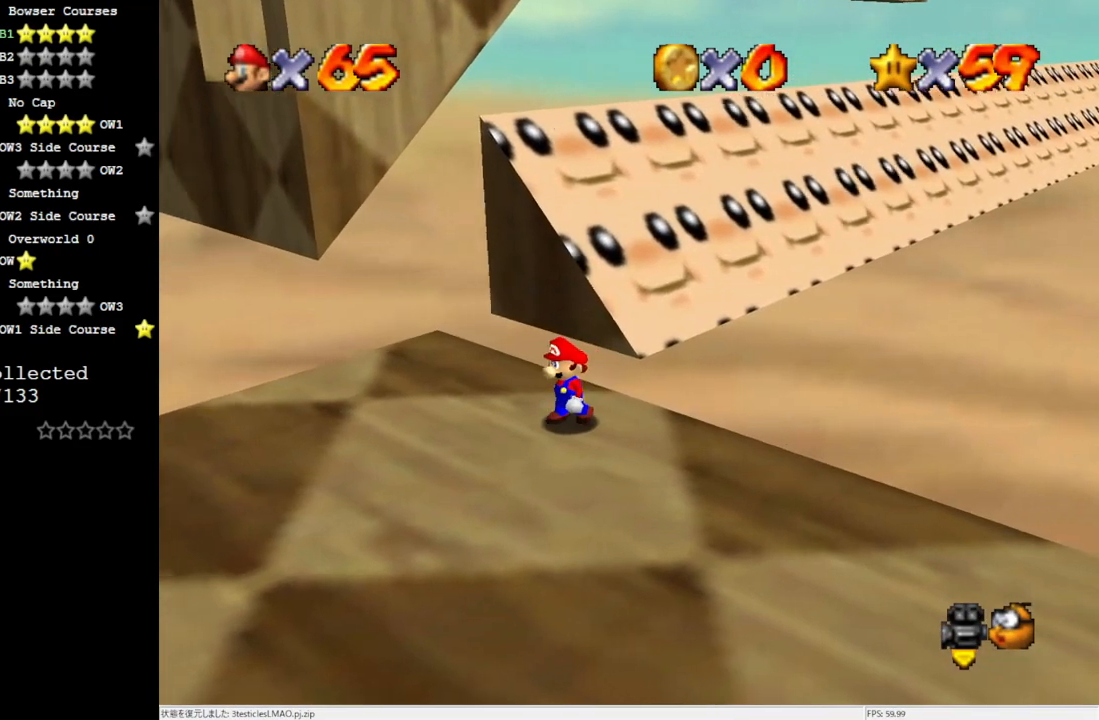
{"buttons": [], "left_stick": "center", "events": [[17, "left_stick", "center"], [50, "C_DOWN", "down"], [50, "R1", "down"], [183, "C_DOWN", "up"], [183, "R1", "up"]]}
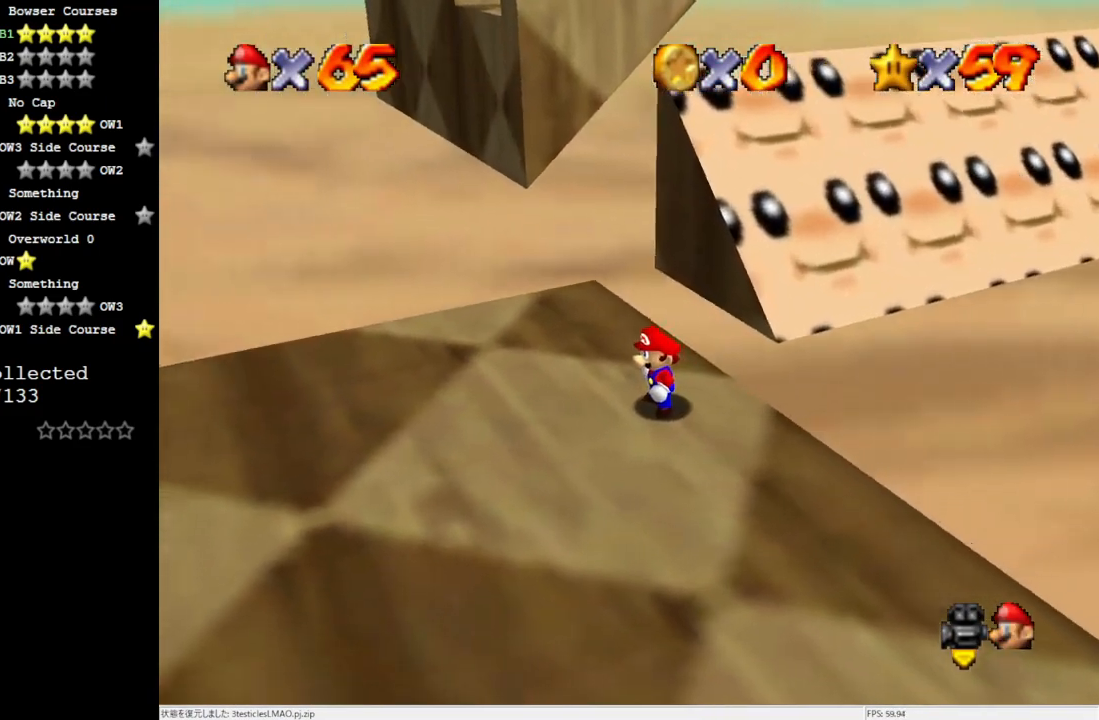
{"buttons": ["R1"], "left_stick": "center", "events": [[483, "R1", "down"]]}
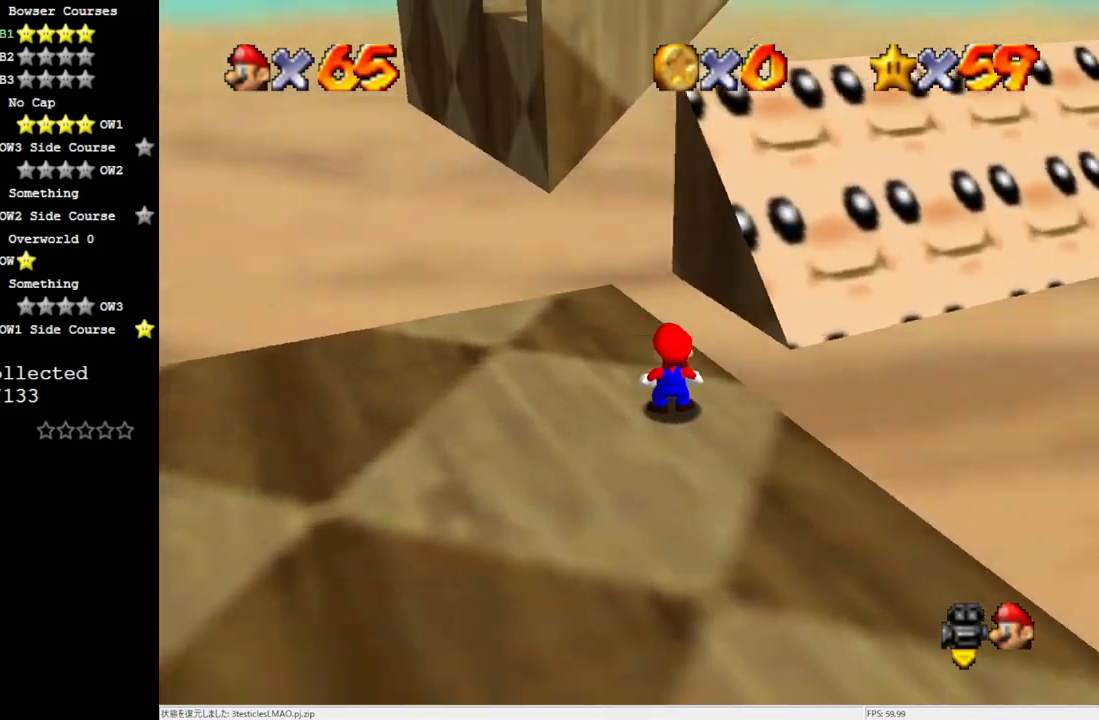
{"buttons": ["A", "B"], "left_stick": "center", "events": [[83, "R1", "up"], [367, "A", "down"], [417, "B", "down"]]}
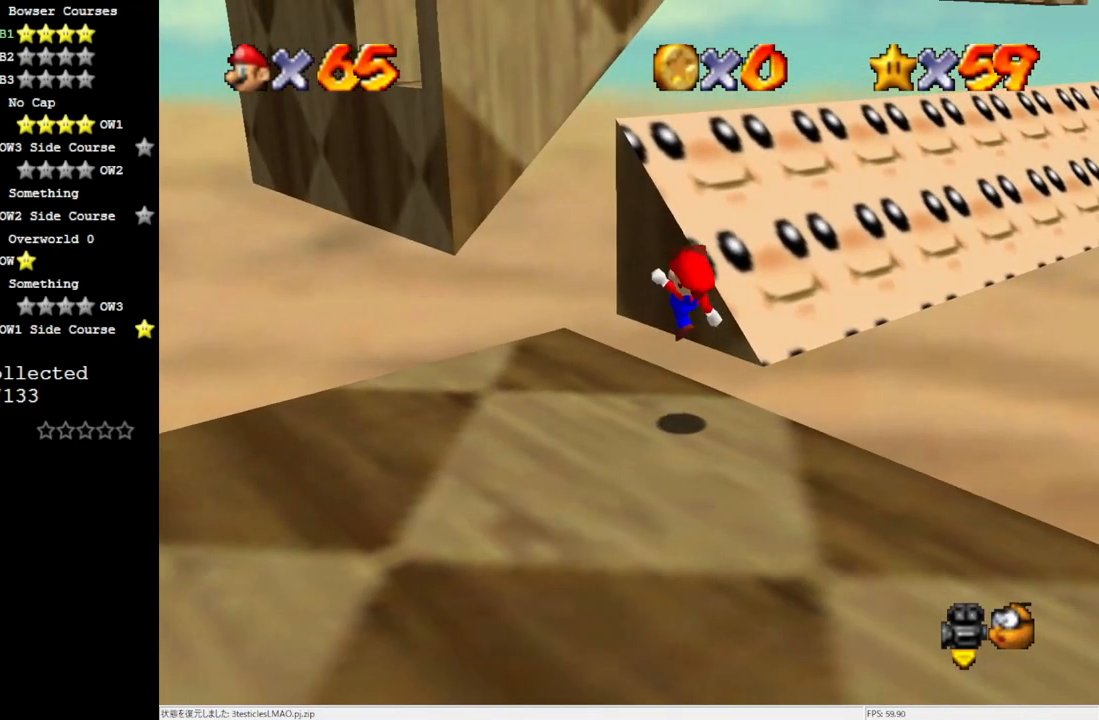
{"buttons": ["A"], "left_stick": "up-left", "events": [[17, "B", "up"], [67, "A", "up"], [83, "left_stick", "up-left"], [433, "A", "down"]]}
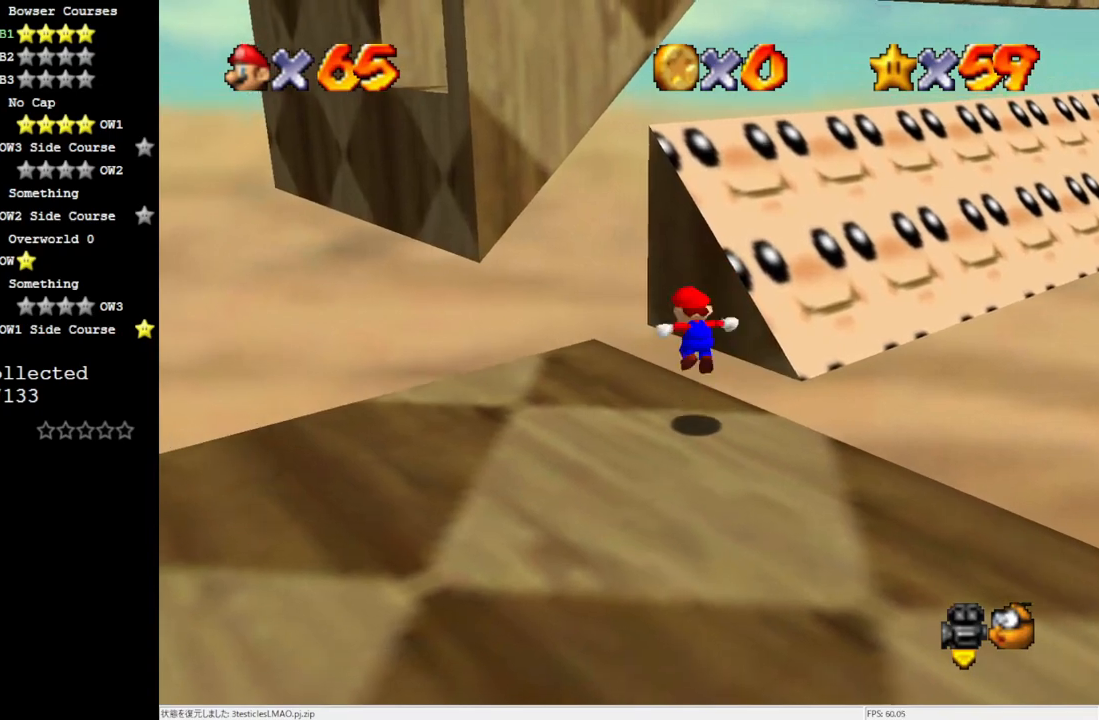
{"buttons": [], "left_stick": "up-left", "events": [[83, "A", "up"]]}
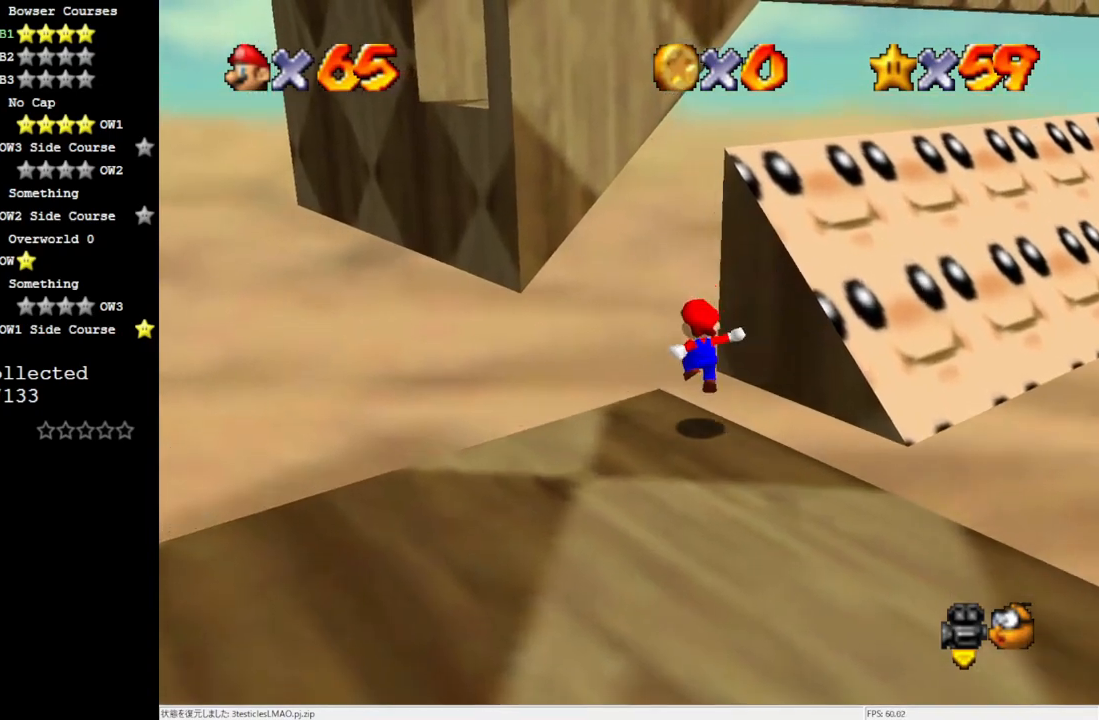
{"buttons": ["A"], "left_stick": "up-left", "events": [[150, "A", "down"], [150, "left_stick", "up"], [300, "C_LEFT", "down"], [300, "left_stick", "up-left"], [433, "C_LEFT", "up"]]}
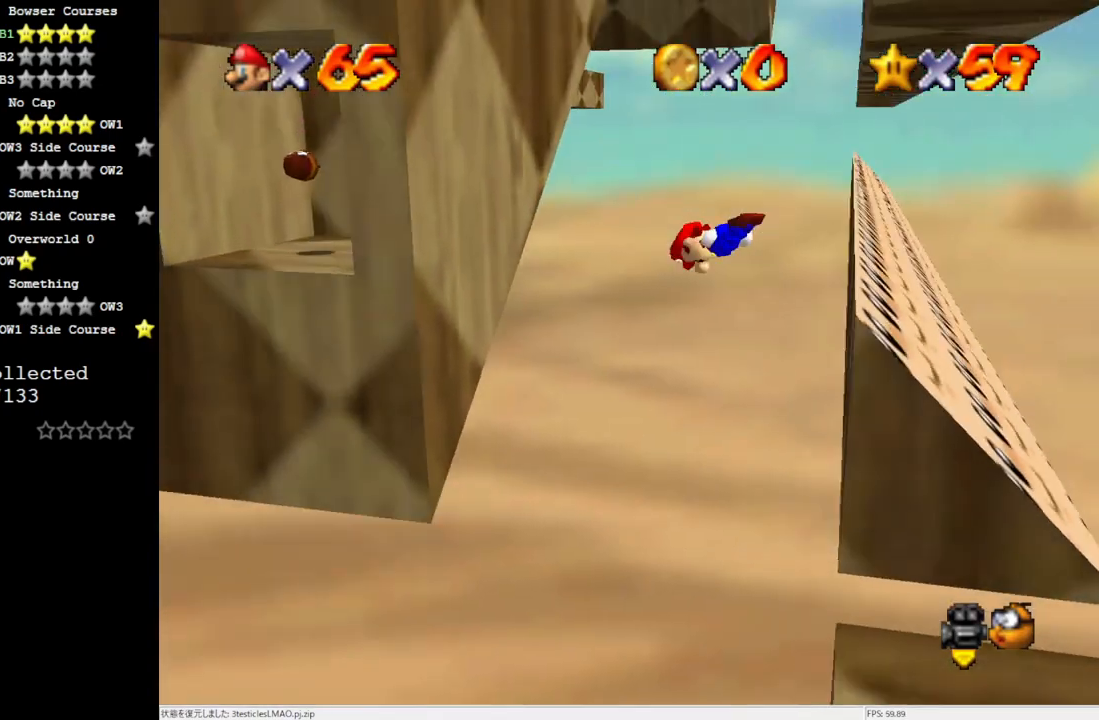
{"buttons": [], "left_stick": "left", "events": [[67, "A", "up"], [67, "left_stick", "left"]]}
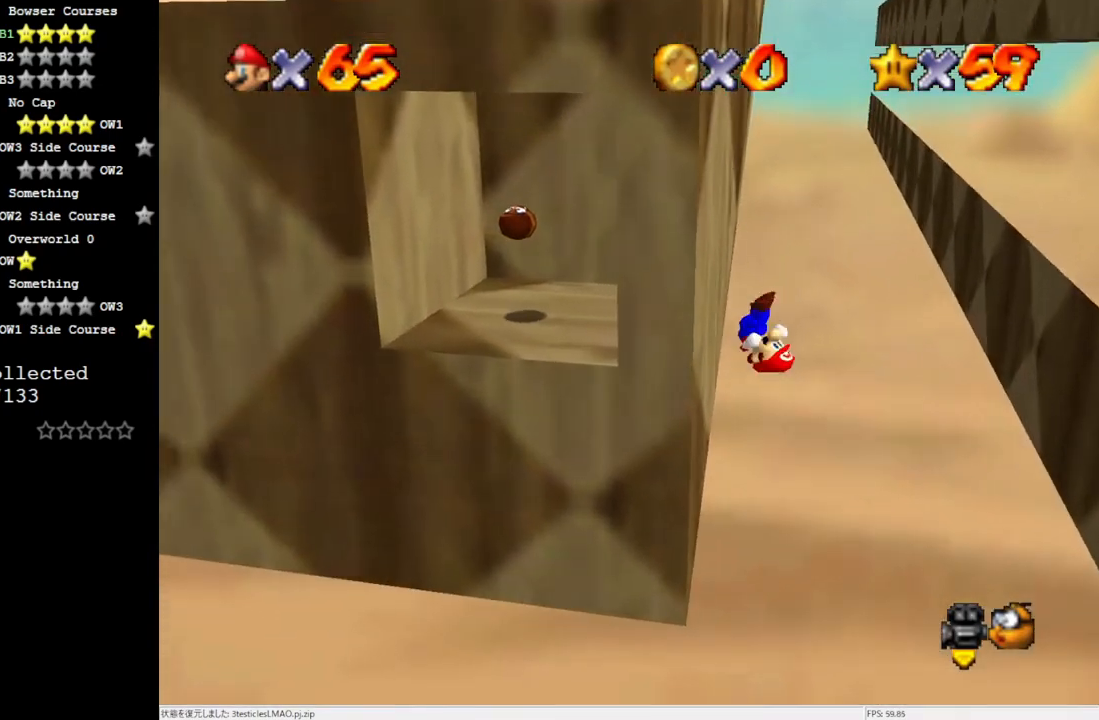
{"buttons": ["A"], "left_stick": "right", "events": [[67, "A", "down"], [67, "left_stick", "center"], [117, "left_stick", "right"]]}
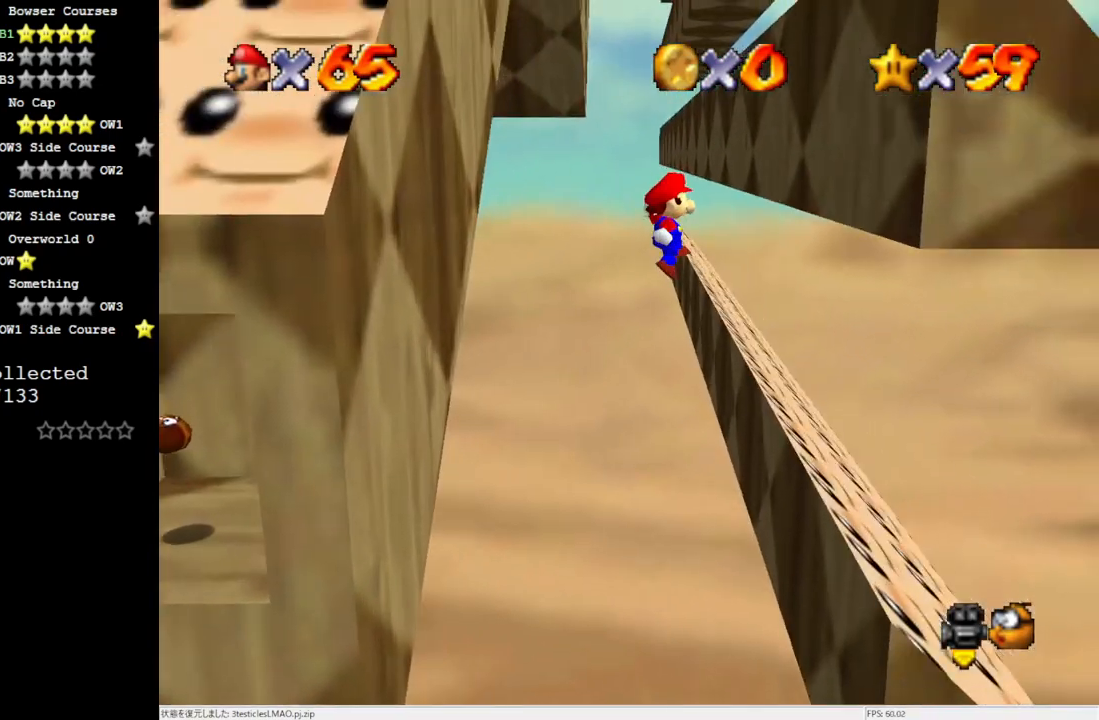
{"buttons": ["A"], "left_stick": "up-left", "events": [[200, "A", "up"], [367, "A", "down"], [400, "left_stick", "up-left"]]}
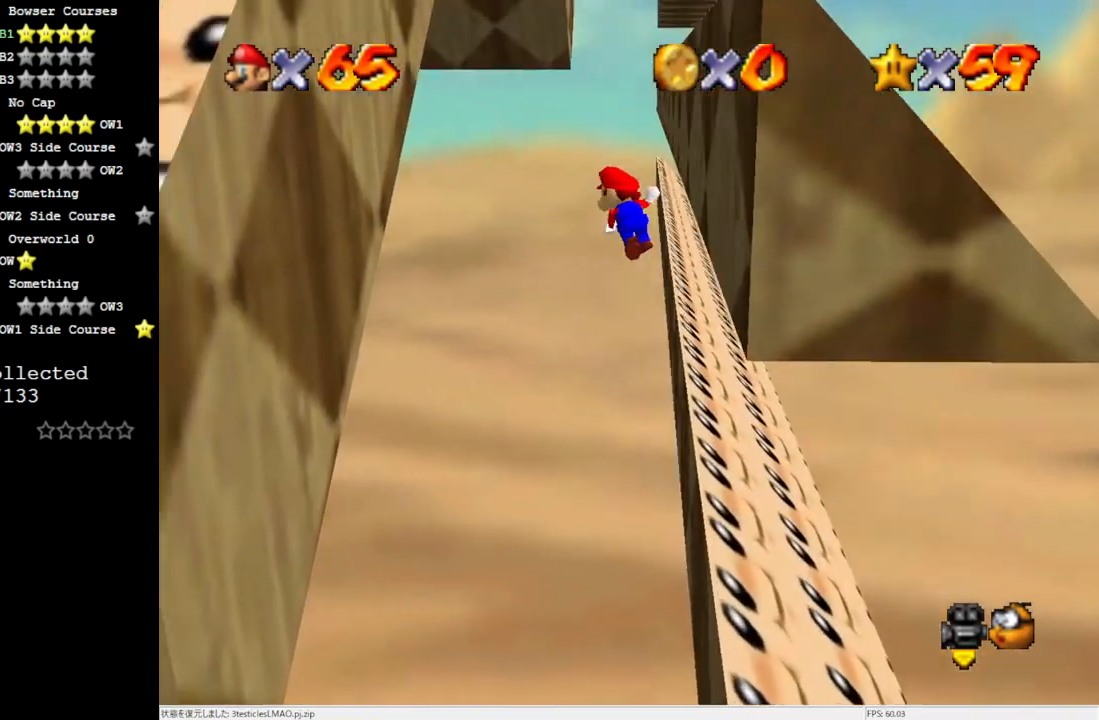
{"buttons": [], "left_stick": "up-left", "events": [[467, "A", "up"]]}
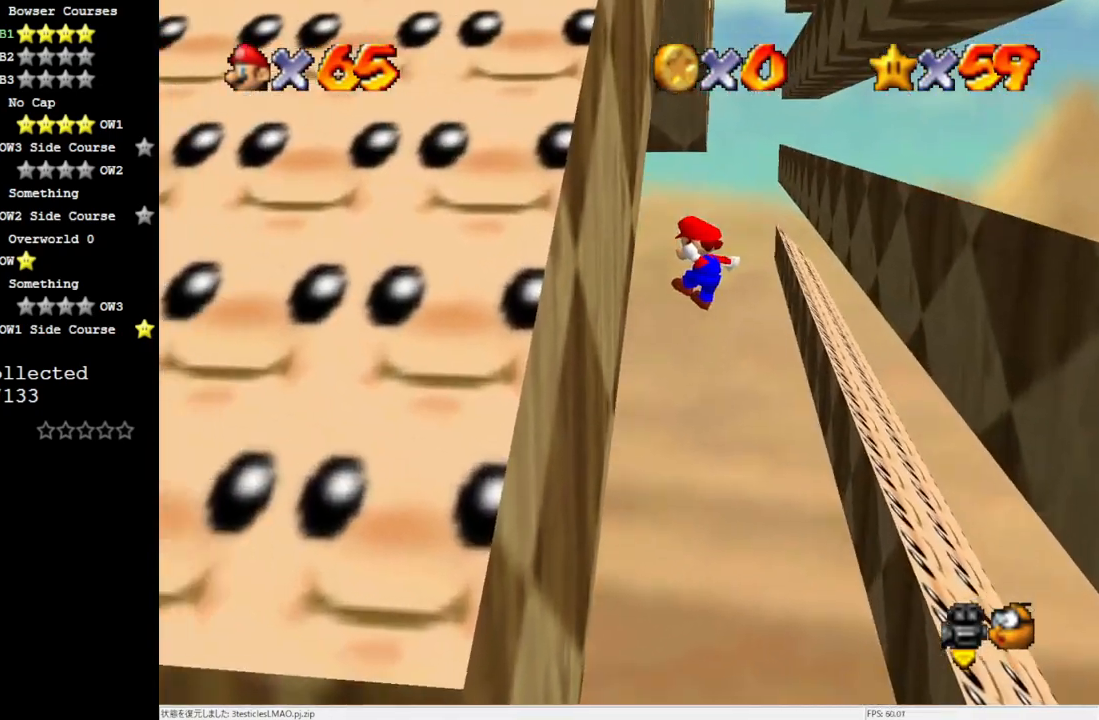
{"buttons": ["A"], "left_stick": "up-right", "events": [[233, "left_stick", "up-right"], [300, "A", "down"]]}
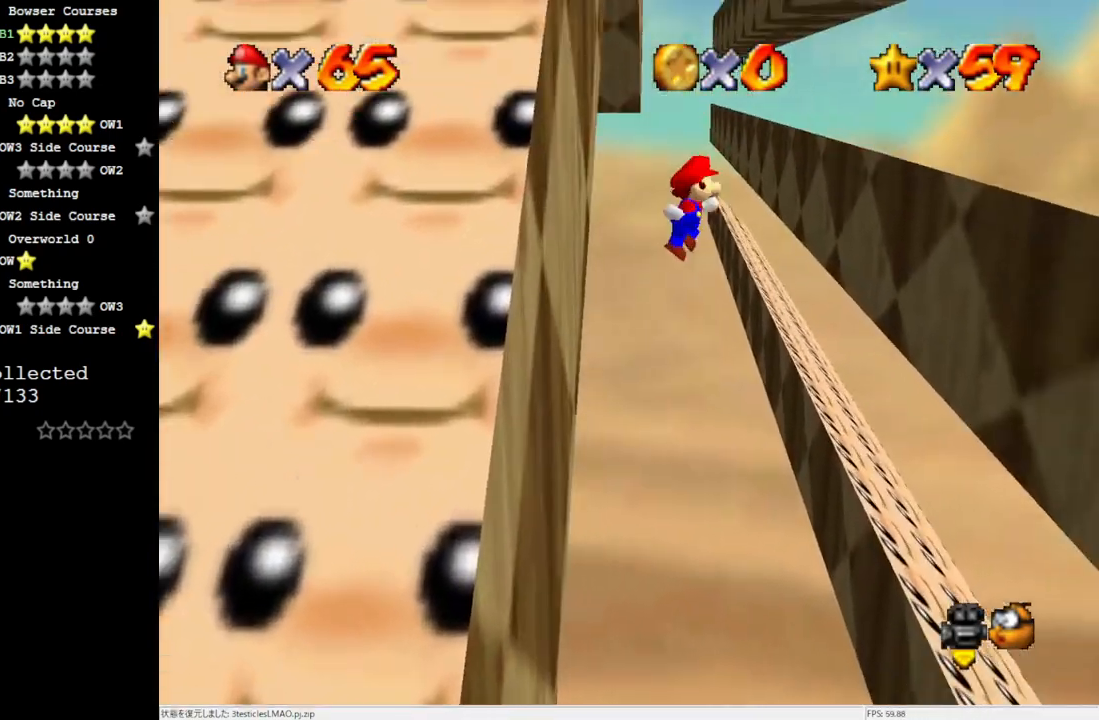
{"buttons": [], "left_stick": "right", "events": [[33, "A", "up"], [33, "left_stick", "right"]]}
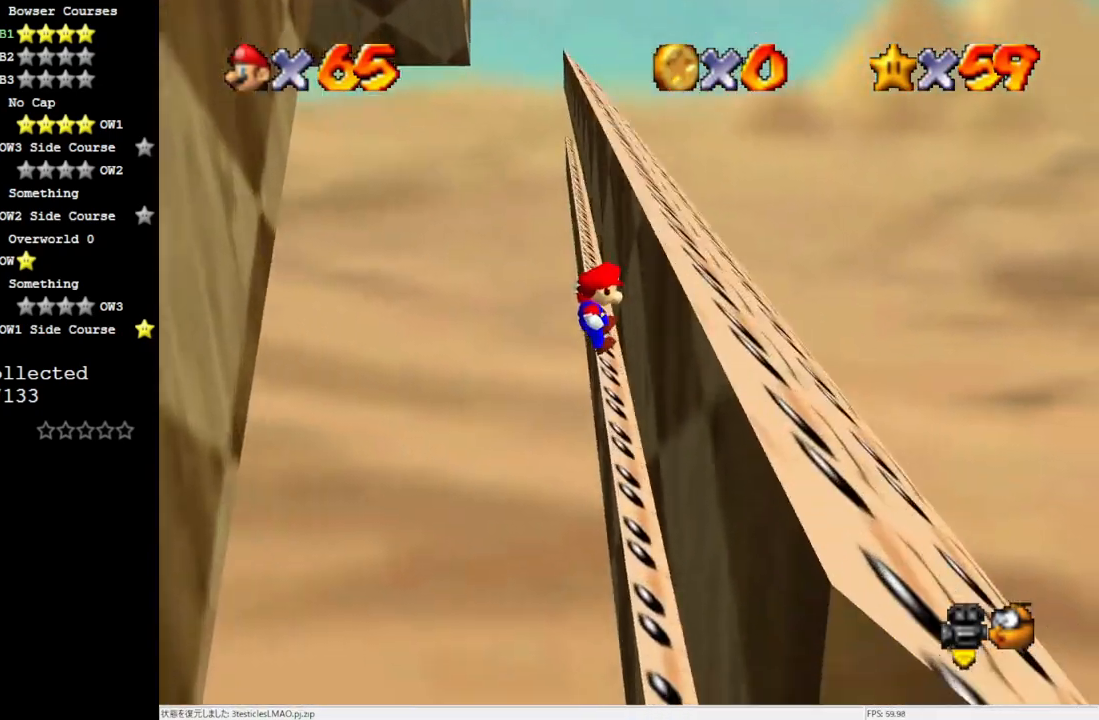
{"buttons": ["A"], "left_stick": "left", "events": [[67, "A", "down"], [67, "left_stick", "left"]]}